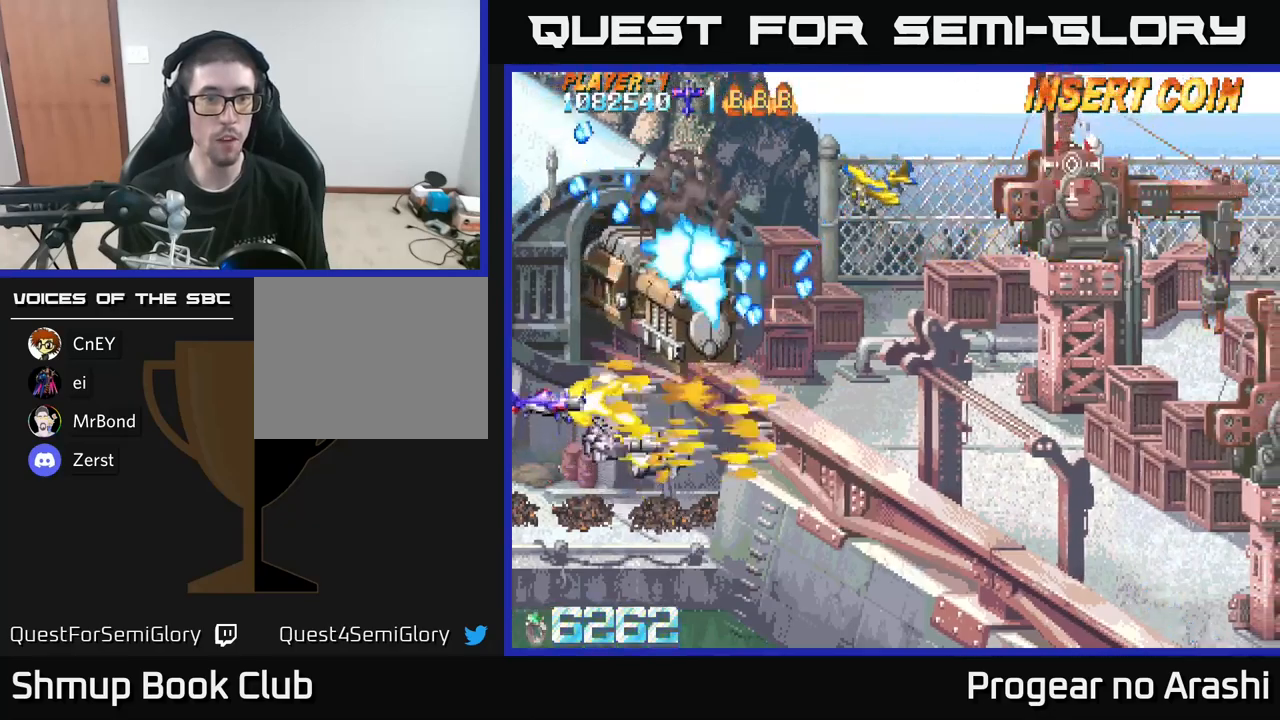
Gameplay with a controller (Xbox layout); each line is a JSON object with the inputs held at the frame after it. "events" lists button and stick changes between this image and that frame as [ms after this image, input, new state], when the widget could be followed in between.
{"buttons": ["X", "DPAD_DOWN", "DPAD_LEFT"], "left_stick": "center", "right_stick": "center", "events": [[66, "DPAD_LEFT", "up"], [283, "DPAD_LEFT", "down"], [350, "DPAD_UP", "up"], [466, "DPAD_DOWN", "down"]]}
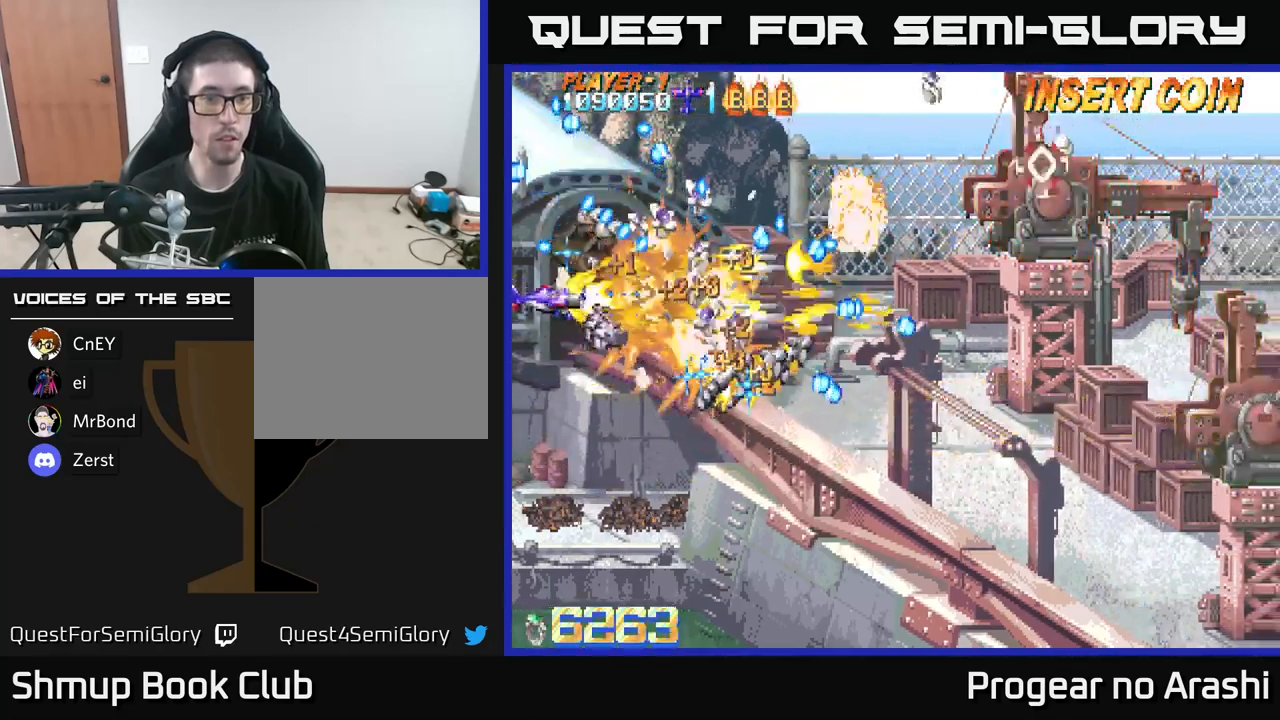
{"buttons": ["DPAD_UP"], "left_stick": "center", "right_stick": "center", "events": [[16, "DPAD_LEFT", "up"], [50, "A", "down"], [100, "X", "up"], [383, "DPAD_DOWN", "up"], [416, "A", "up"], [500, "DPAD_UP", "down"]]}
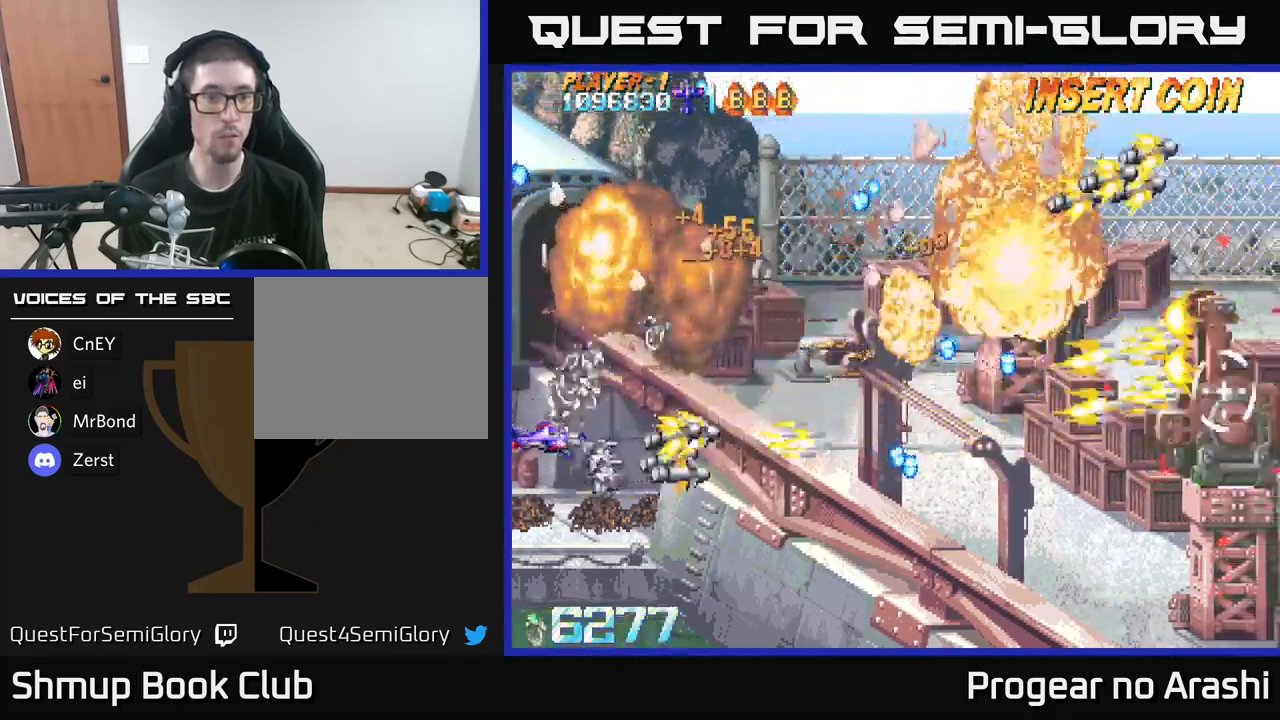
{"buttons": ["DPAD_RIGHT"], "left_stick": "center", "right_stick": "center", "events": [[83, "DPAD_UP", "up"], [116, "DPAD_RIGHT", "down"], [133, "DPAD_DOWN", "down"], [466, "DPAD_DOWN", "up"]]}
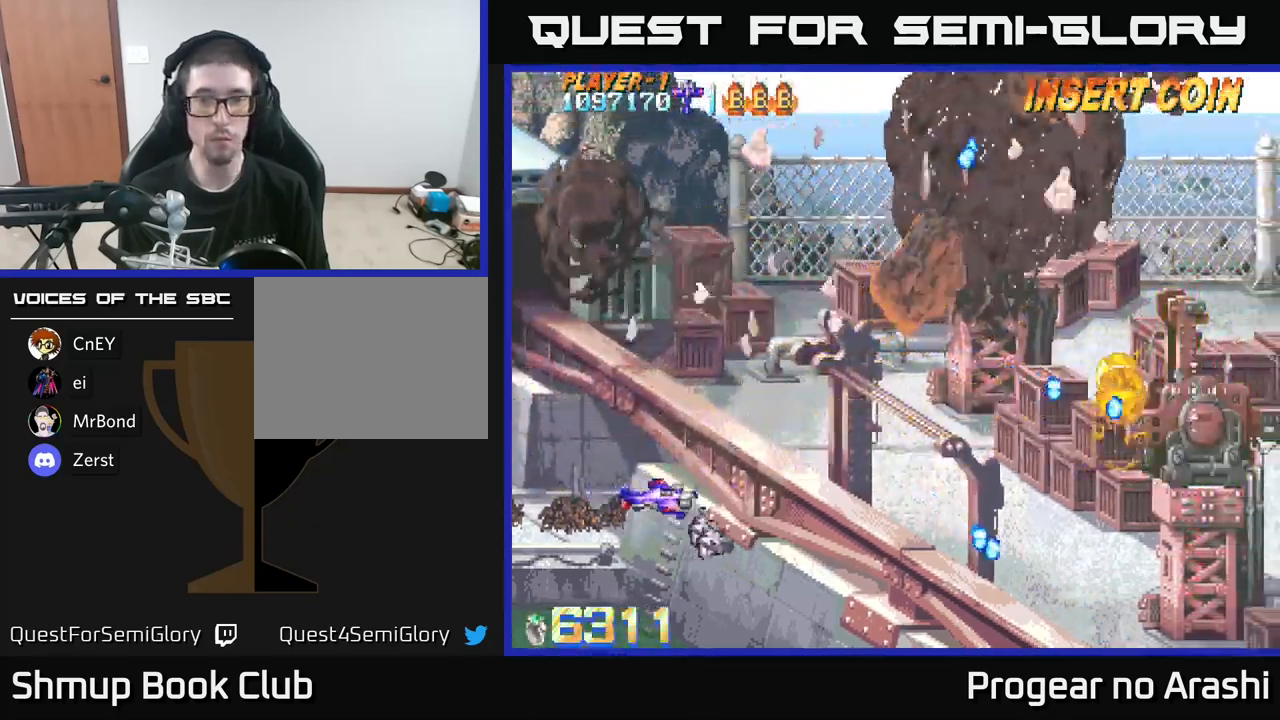
{"buttons": ["DPAD_RIGHT"], "left_stick": "center", "right_stick": "center", "events": [[166, "DPAD_UP", "down"], [183, "DPAD_RIGHT", "up"], [216, "DPAD_RIGHT", "down"], [300, "DPAD_UP", "up"]]}
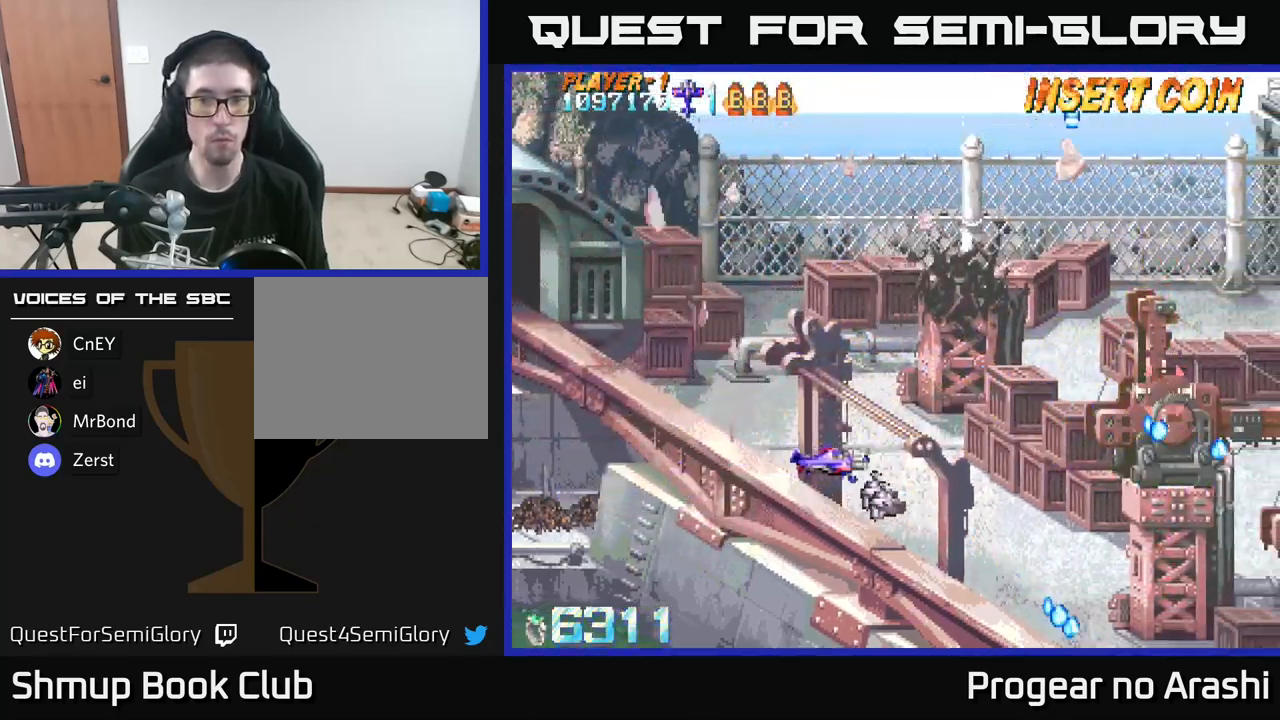
{"buttons": ["DPAD_RIGHT"], "left_stick": "center", "right_stick": "center", "events": [[333, "DPAD_RIGHT", "up"], [333, "DPAD_UP", "down"], [433, "DPAD_RIGHT", "down"], [500, "DPAD_UP", "up"]]}
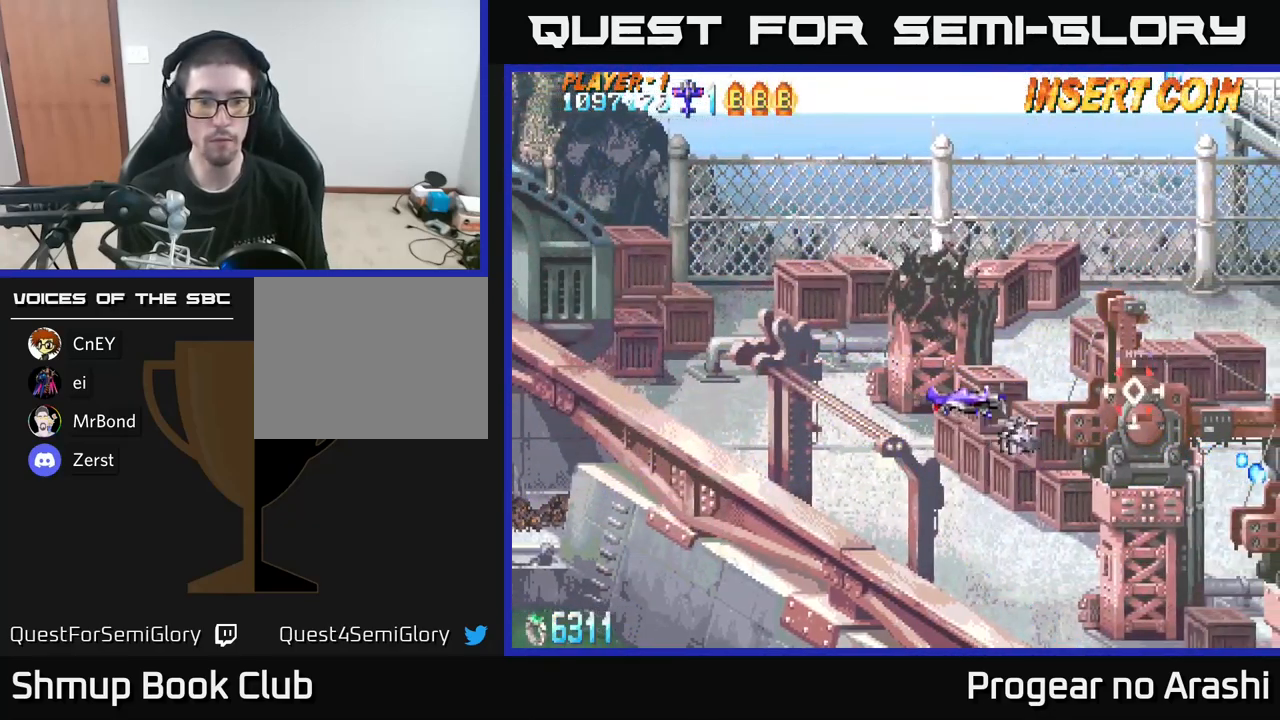
{"buttons": [], "left_stick": "center", "right_stick": "center", "events": [[183, "DPAD_RIGHT", "up"]]}
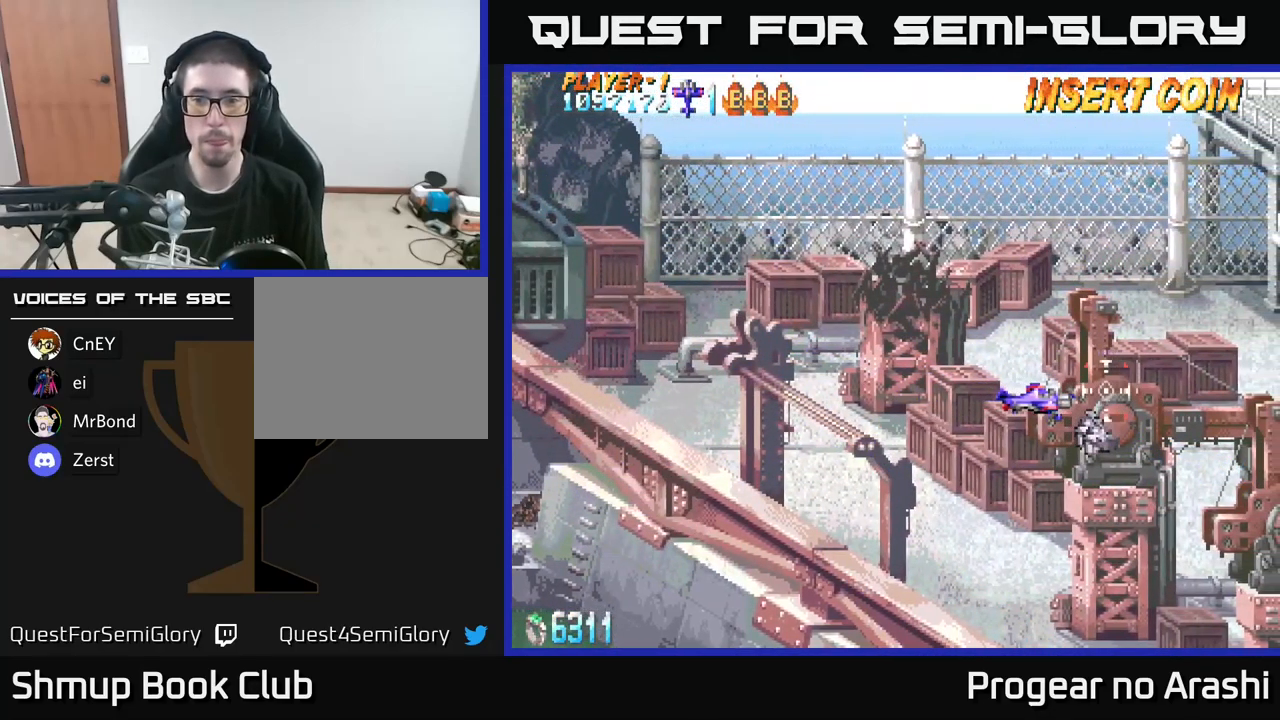
{"buttons": [], "left_stick": "center", "right_stick": "center", "events": []}
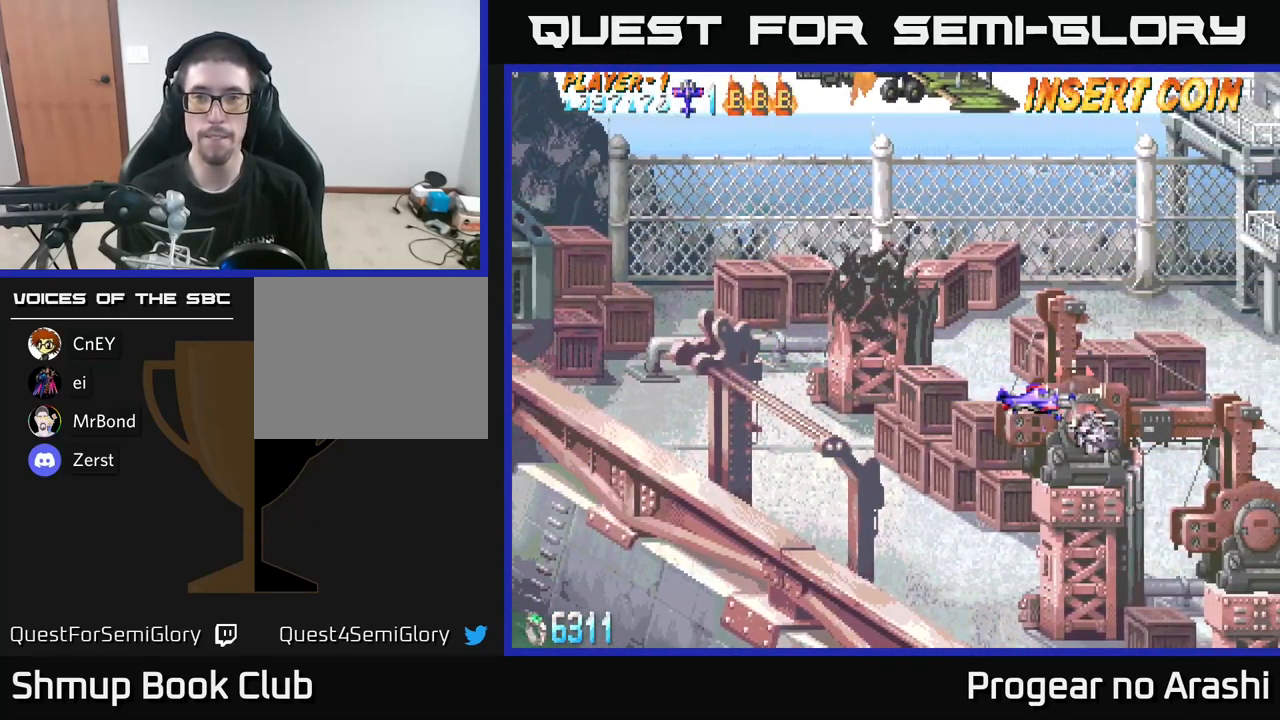
{"buttons": ["DPAD_LEFT"], "left_stick": "center", "right_stick": "center", "events": [[450, "DPAD_LEFT", "down"]]}
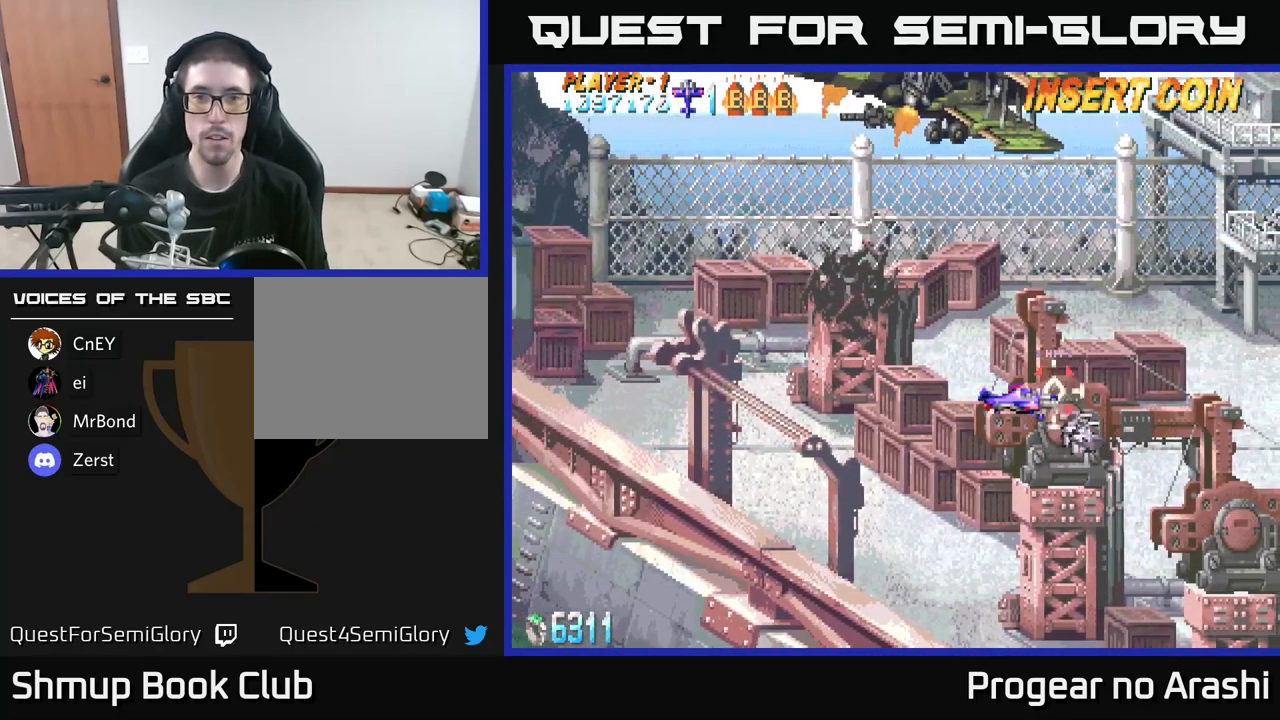
{"buttons": [], "left_stick": "center", "right_stick": "center", "events": [[250, "DPAD_LEFT", "up"], [283, "DPAD_DOWN", "down"], [383, "DPAD_DOWN", "up"]]}
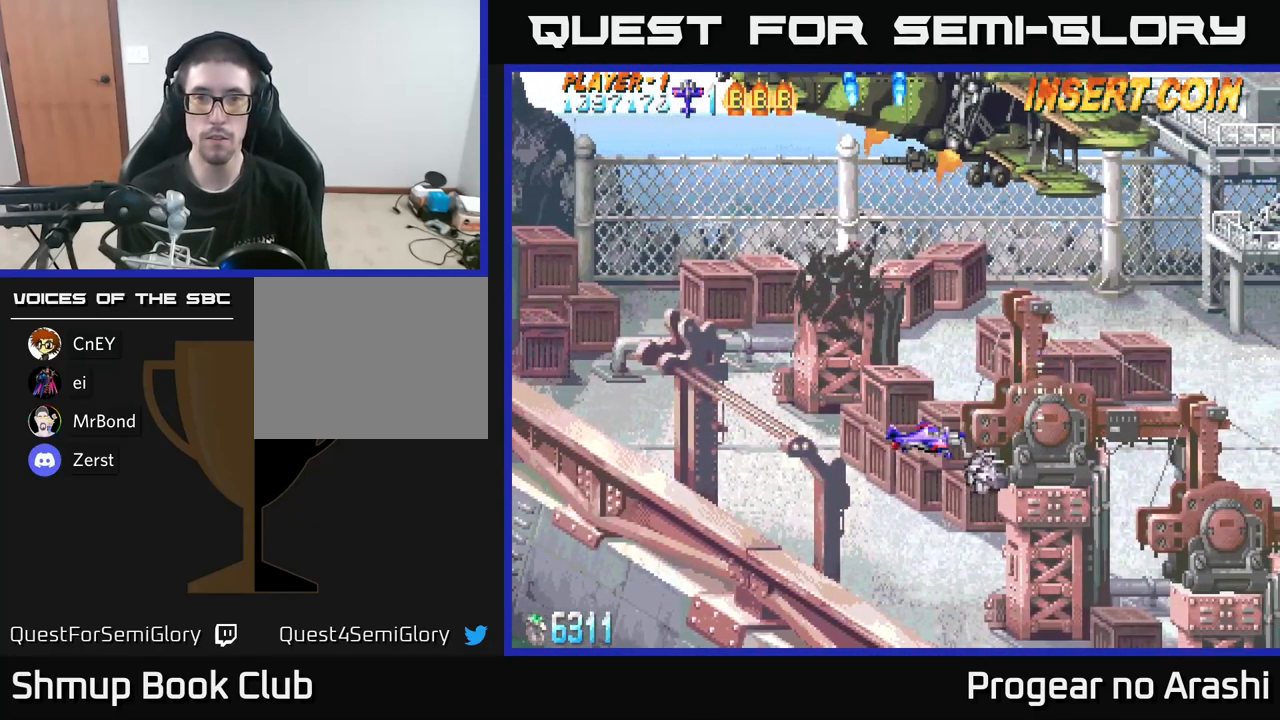
{"buttons": [], "left_stick": "center", "right_stick": "center", "events": []}
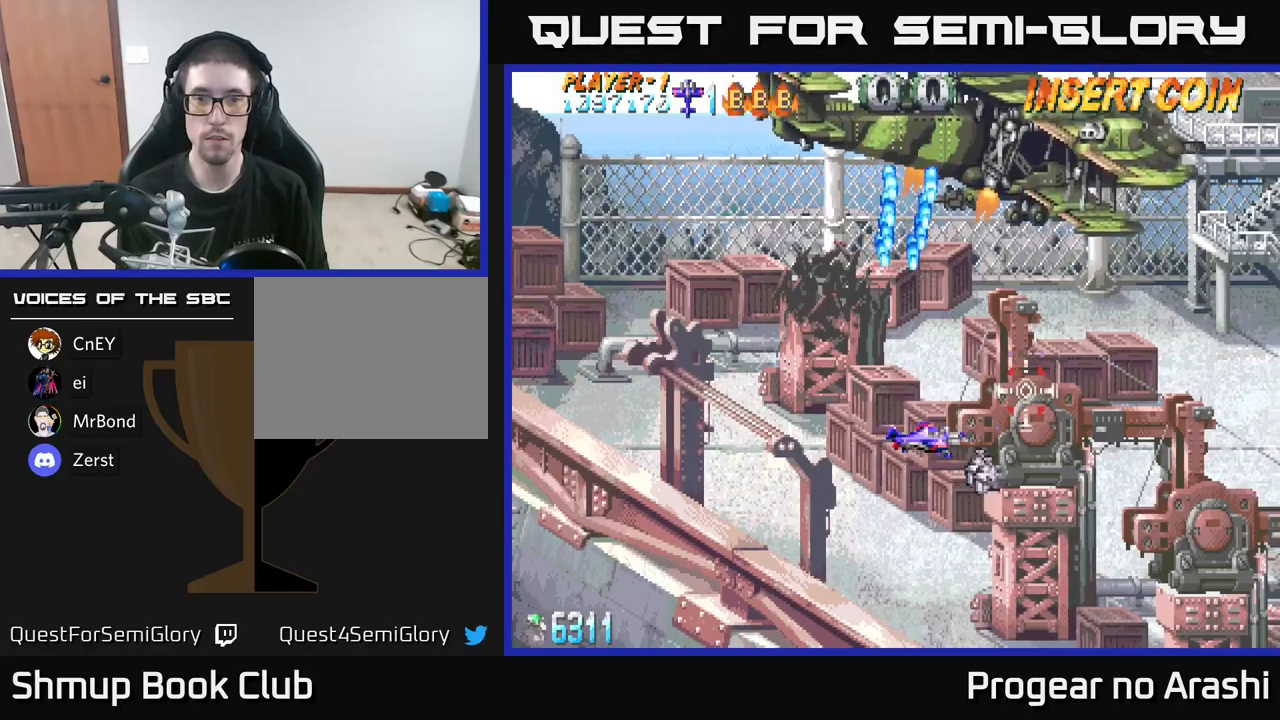
{"buttons": ["X", "DPAD_UP", "DPAD_RIGHT"], "left_stick": "center", "right_stick": "center", "events": [[167, "DPAD_LEFT", "down"], [433, "DPAD_UP", "down"], [467, "DPAD_LEFT", "up"], [483, "X", "down"], [500, "DPAD_RIGHT", "down"]]}
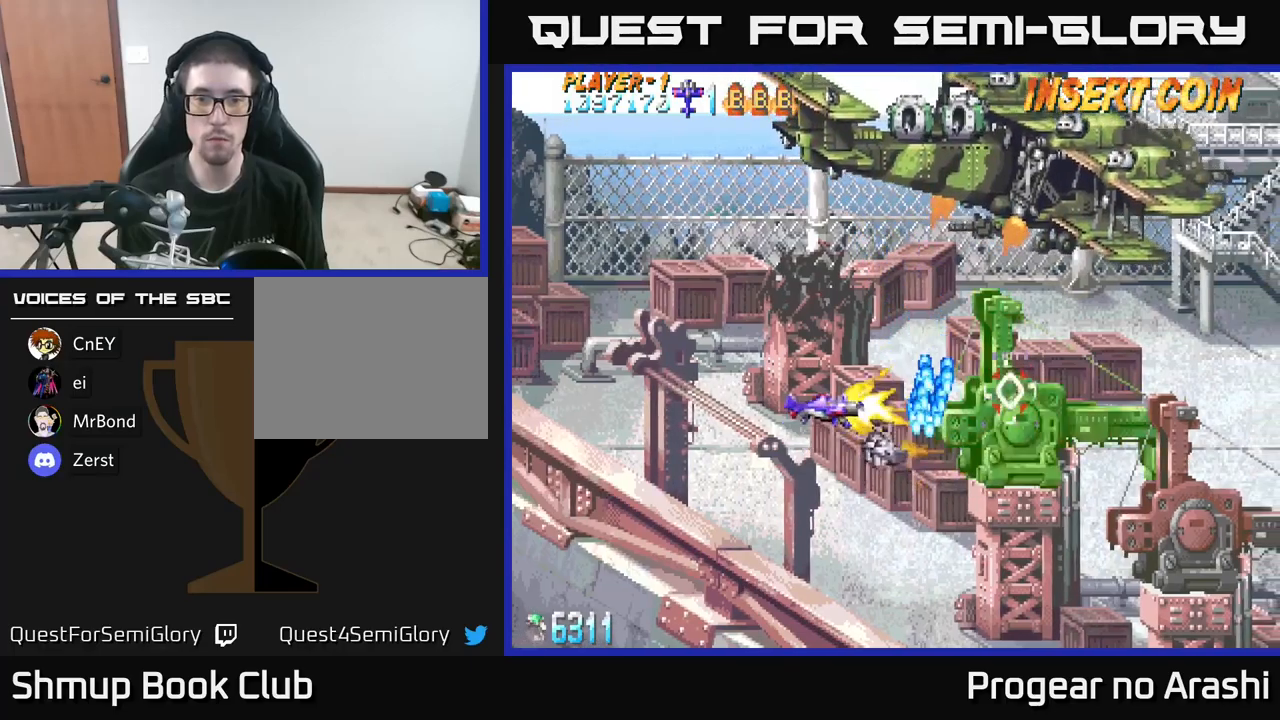
{"buttons": ["DPAD_UP", "DPAD_LEFT"], "left_stick": "center", "right_stick": "center"}
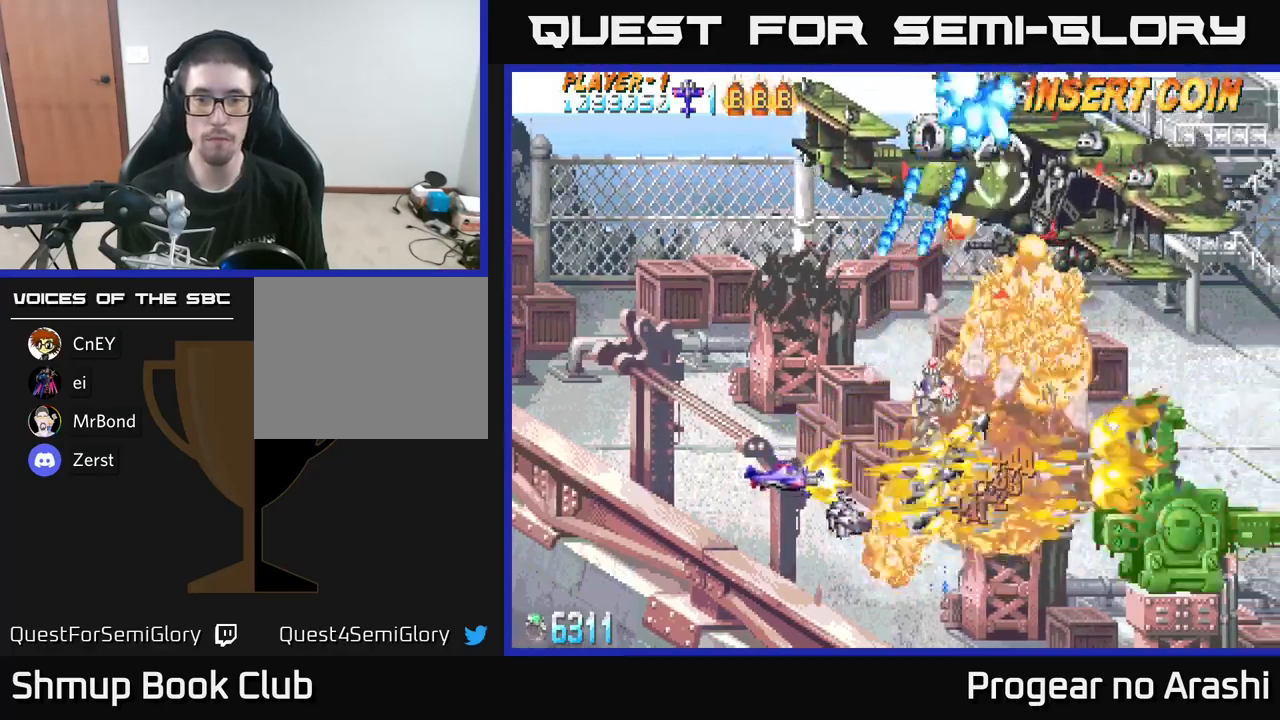
{"buttons": ["DPAD_DOWN", "DPAD_RIGHT"], "left_stick": "center", "right_stick": "center", "events": [[17, "A", "down"], [33, "DPAD_LEFT", "up"], [50, "DPAD_UP", "up"], [67, "DPAD_RIGHT", "down"], [250, "DPAD_DOWN", "down"], [283, "A", "up"]]}
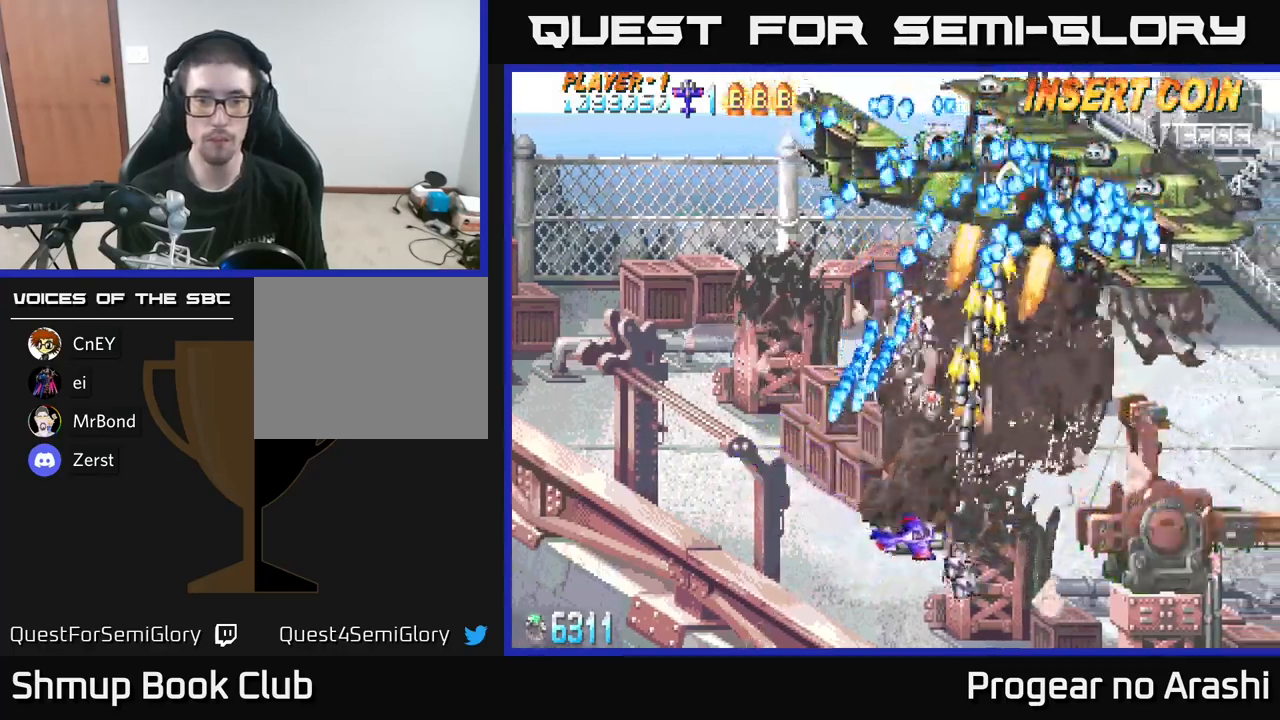
{"buttons": [], "left_stick": "center", "right_stick": "center", "events": [[117, "DPAD_DOWN", "up"], [200, "DPAD_RIGHT", "up"], [233, "DPAD_LEFT", "down"], [367, "DPAD_UP", "down"], [400, "DPAD_LEFT", "up"], [417, "DPAD_UP", "up"]]}
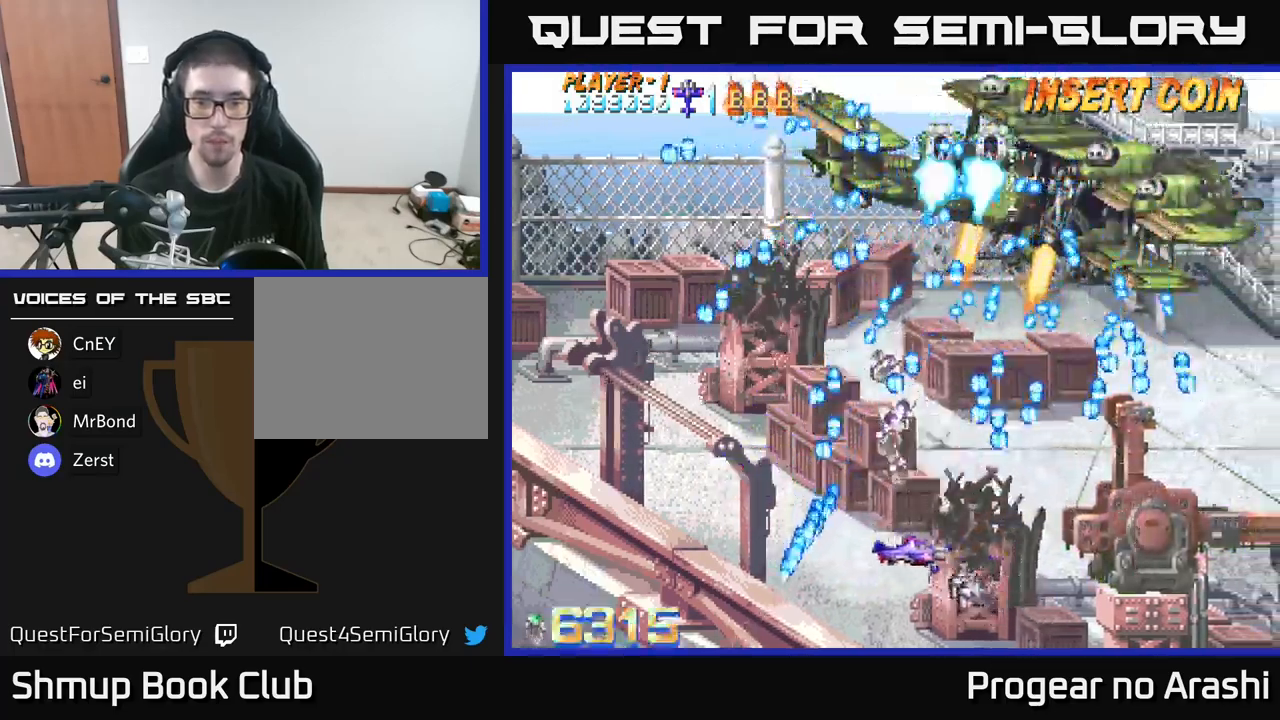
{"buttons": [], "left_stick": "center", "right_stick": "center", "events": [[50, "A", "down"], [133, "DPAD_DOWN", "down"], [267, "DPAD_DOWN", "up"], [367, "DPAD_LEFT", "down"], [467, "A", "up"], [467, "DPAD_LEFT", "up"]]}
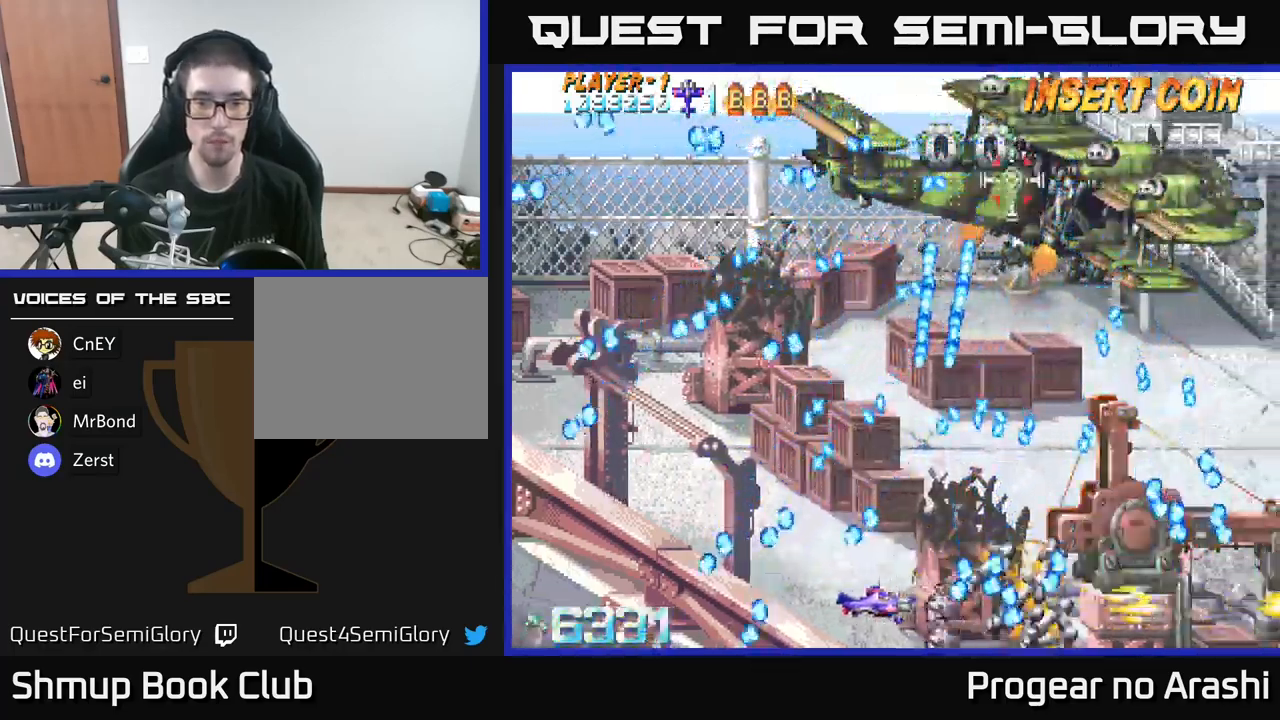
{"buttons": ["DPAD_LEFT"], "left_stick": "center", "right_stick": "center", "events": [[417, "DPAD_LEFT", "down"]]}
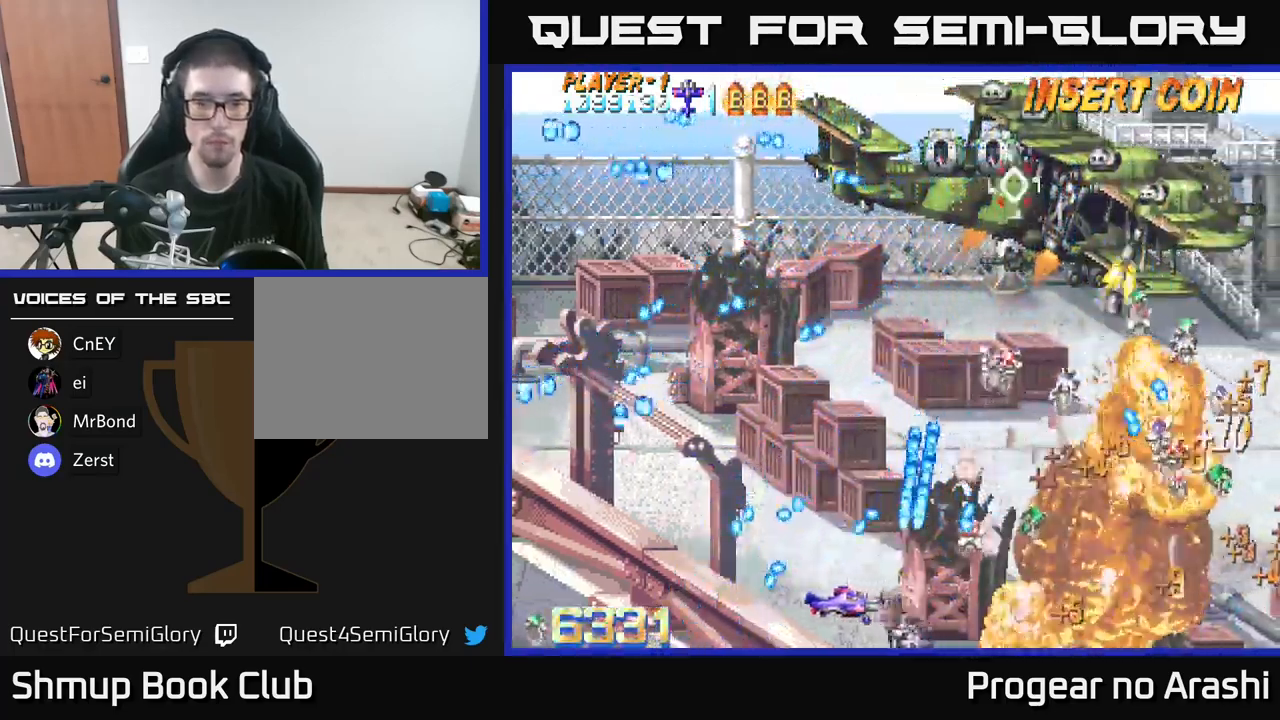
{"buttons": ["A"], "left_stick": "center", "right_stick": "center", "events": [[117, "DPAD_UP", "down"], [183, "DPAD_LEFT", "up"], [317, "DPAD_LEFT", "down"], [350, "A", "down"], [467, "DPAD_LEFT", "up"], [500, "DPAD_UP", "up"]]}
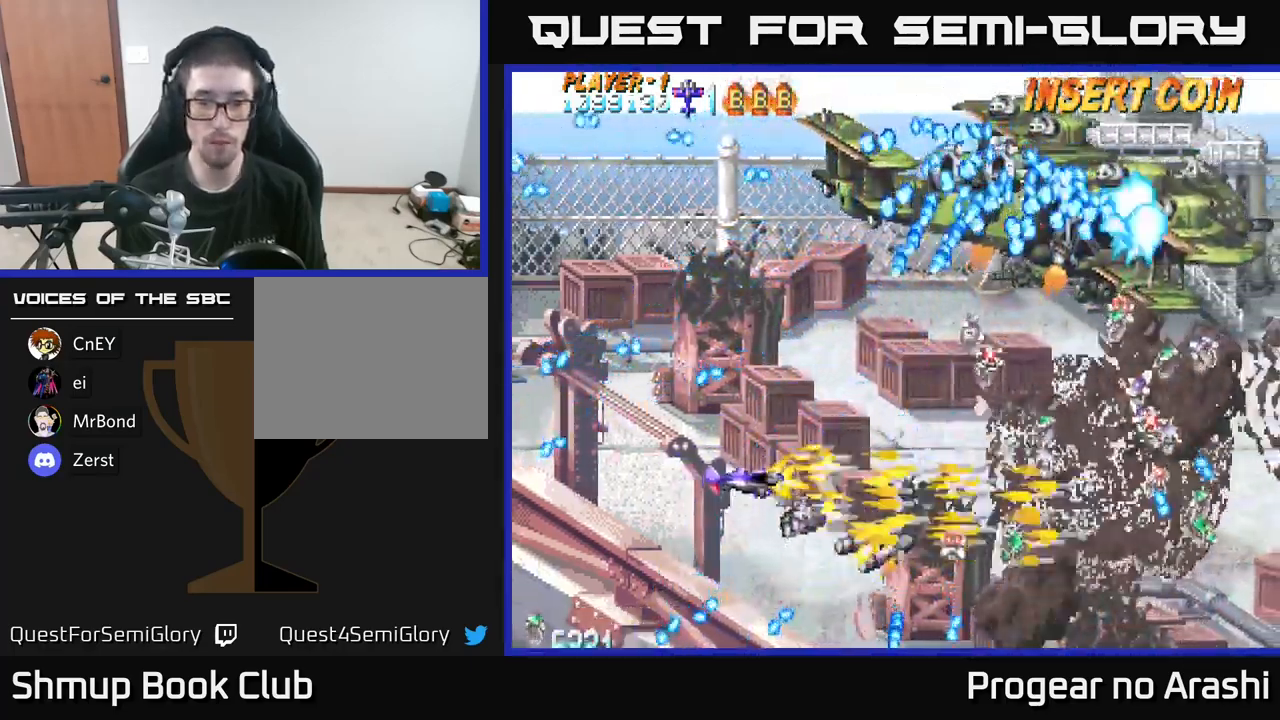
{"buttons": ["DPAD_DOWN", "DPAD_RIGHT"], "left_stick": "center", "right_stick": "center", "events": [[200, "DPAD_DOWN", "down"], [200, "DPAD_RIGHT", "down"], [333, "A", "up"]]}
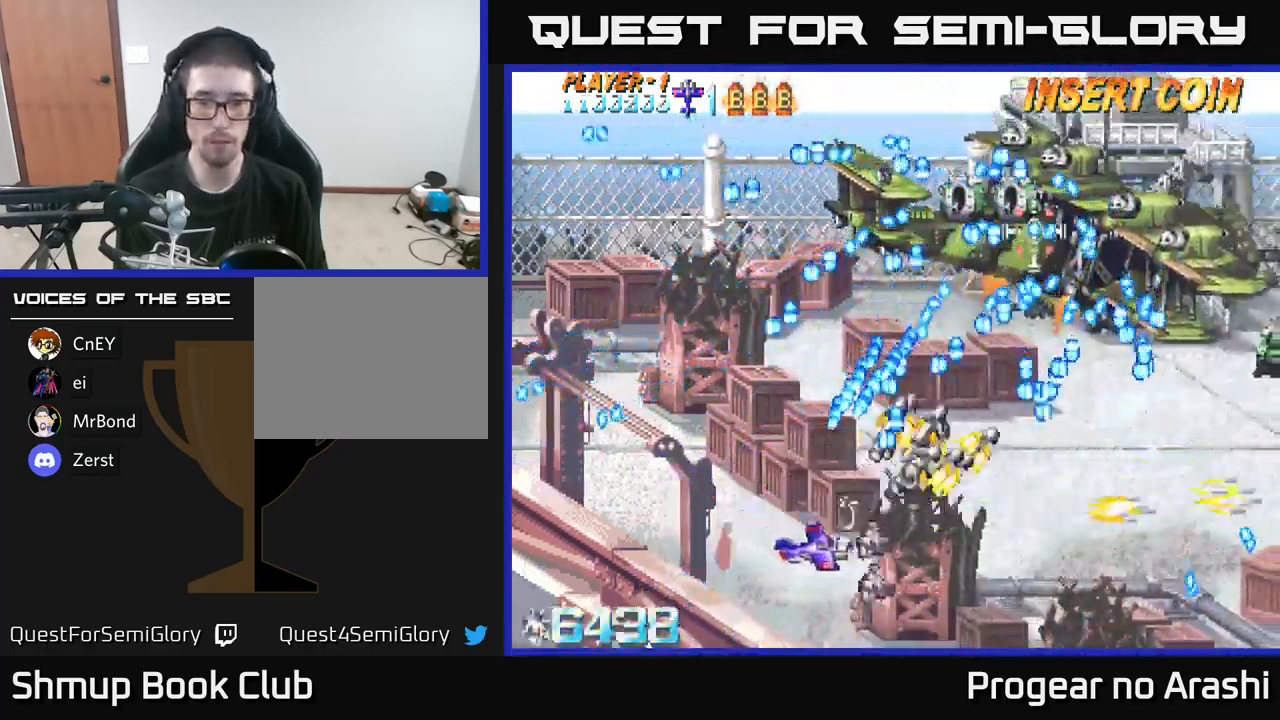
{"buttons": ["X", "DPAD_UP", "DPAD_LEFT"], "left_stick": "center", "right_stick": "center", "events": [[117, "DPAD_DOWN", "up"], [283, "DPAD_RIGHT", "up"], [483, "DPAD_UP", "down"], [483, "X", "down"], [500, "DPAD_LEFT", "down"]]}
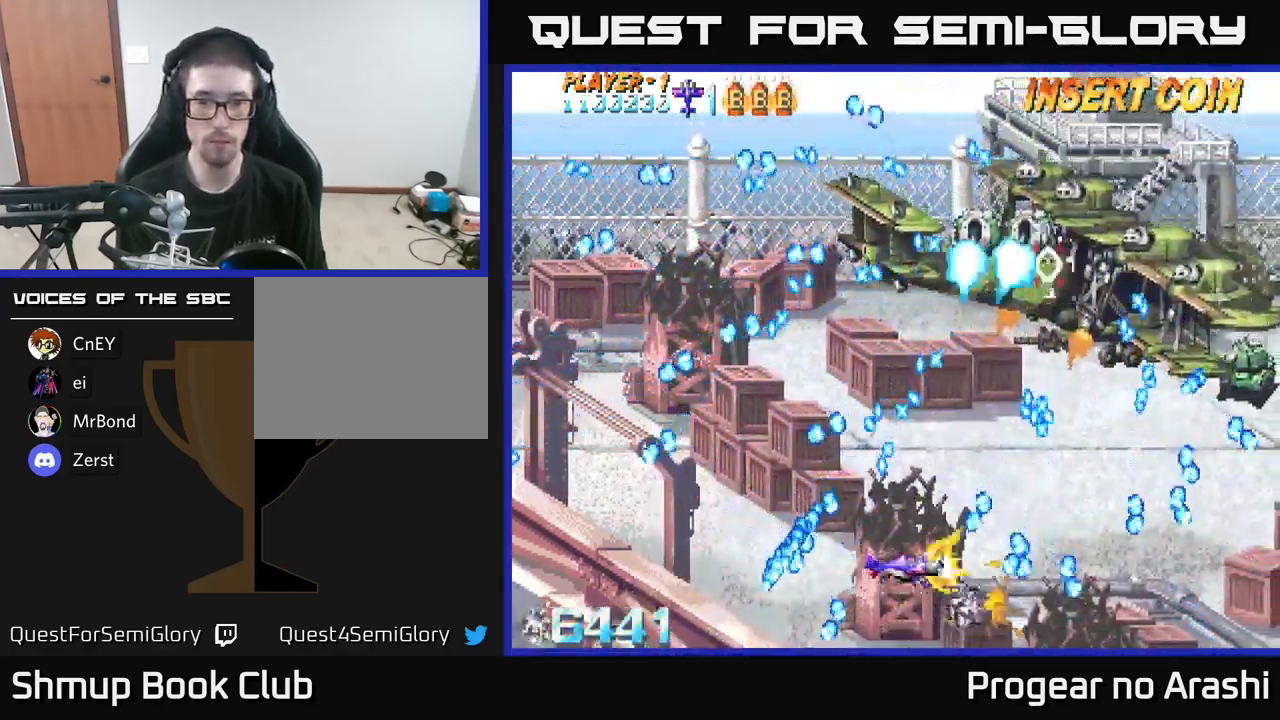
{"buttons": ["X", "DPAD_UP", "DPAD_LEFT"], "left_stick": "center", "right_stick": "center", "events": [[100, "DPAD_UP", "up"], [117, "DPAD_LEFT", "up"], [383, "DPAD_RIGHT", "down"], [416, "DPAD_RIGHT", "up"], [416, "DPAD_UP", "down"], [499, "DPAD_LEFT", "down"]]}
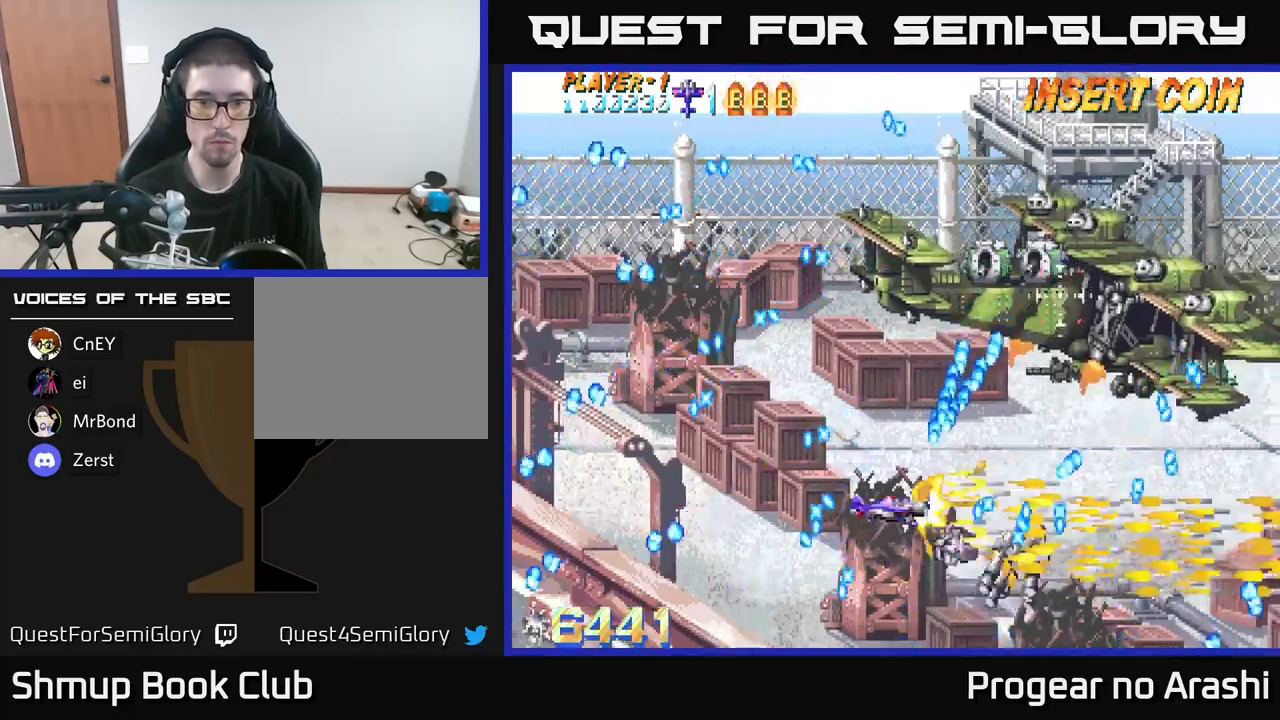
{"buttons": ["X"], "left_stick": "center", "right_stick": "center", "events": [[67, "DPAD_UP", "up"], [150, "A", "down"], [184, "DPAD_UP", "down"], [184, "X", "up"], [350, "DPAD_UP", "up"], [350, "X", "down"], [400, "A", "up"], [400, "DPAD_LEFT", "up"]]}
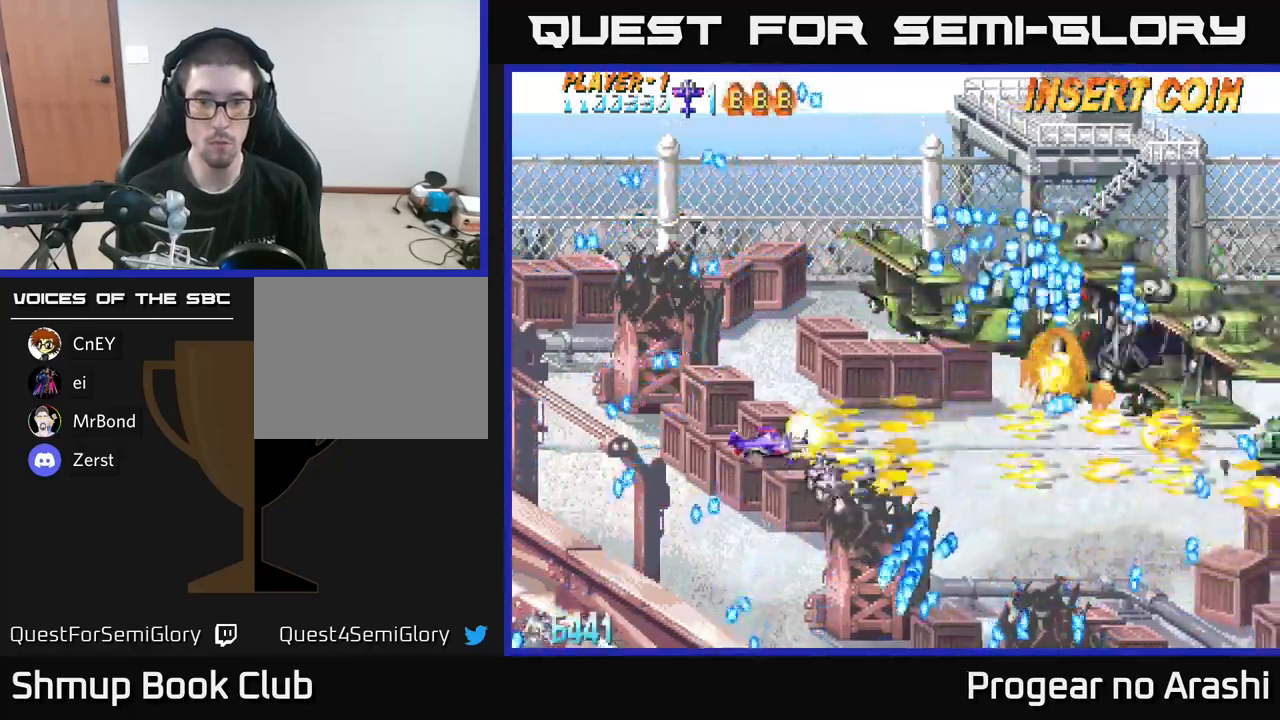
{"buttons": ["X", "DPAD_DOWN", "DPAD_LEFT"], "left_stick": "center", "right_stick": "center", "events": [[84, "DPAD_UP", "down"], [167, "DPAD_UP", "up"], [317, "DPAD_LEFT", "down"], [417, "DPAD_DOWN", "down"]]}
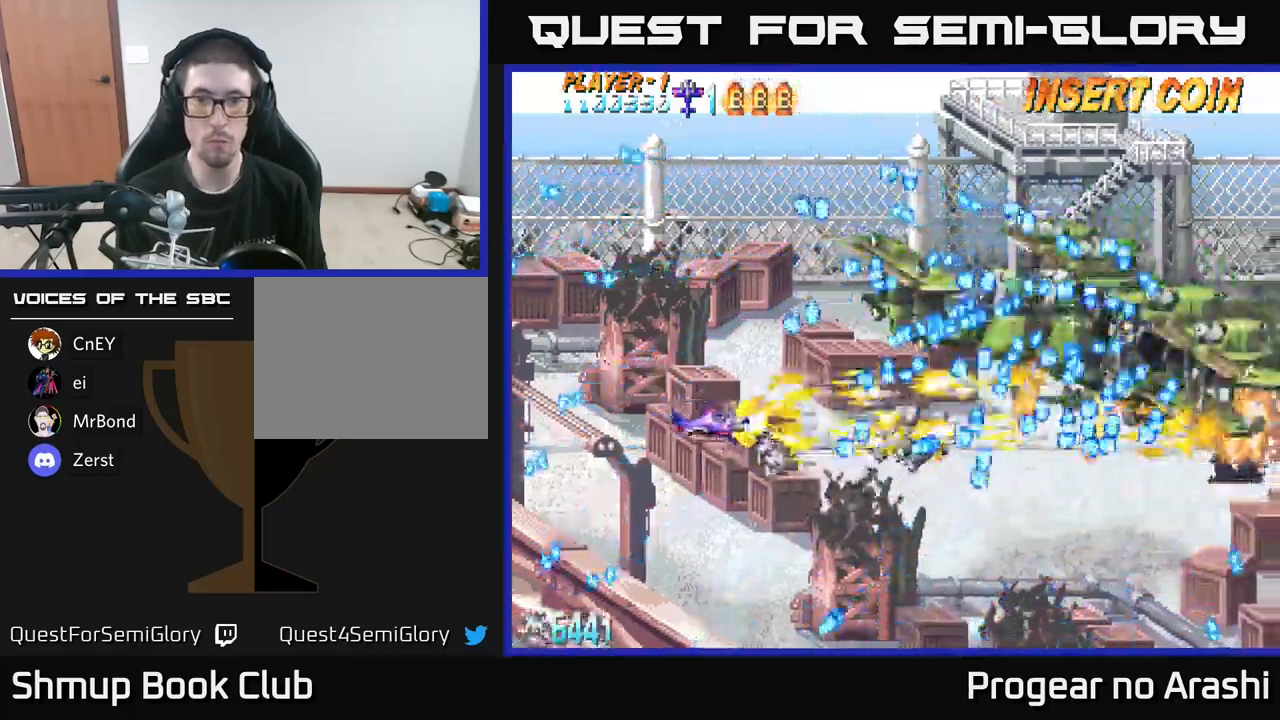
{"buttons": ["A", "DPAD_LEFT"], "left_stick": "center", "right_stick": "center", "events": [[50, "DPAD_DOWN", "up"], [100, "A", "down"], [150, "DPAD_LEFT", "up"], [184, "X", "up"], [284, "DPAD_LEFT", "down"], [300, "DPAD_DOWN", "down"], [467, "DPAD_DOWN", "up"]]}
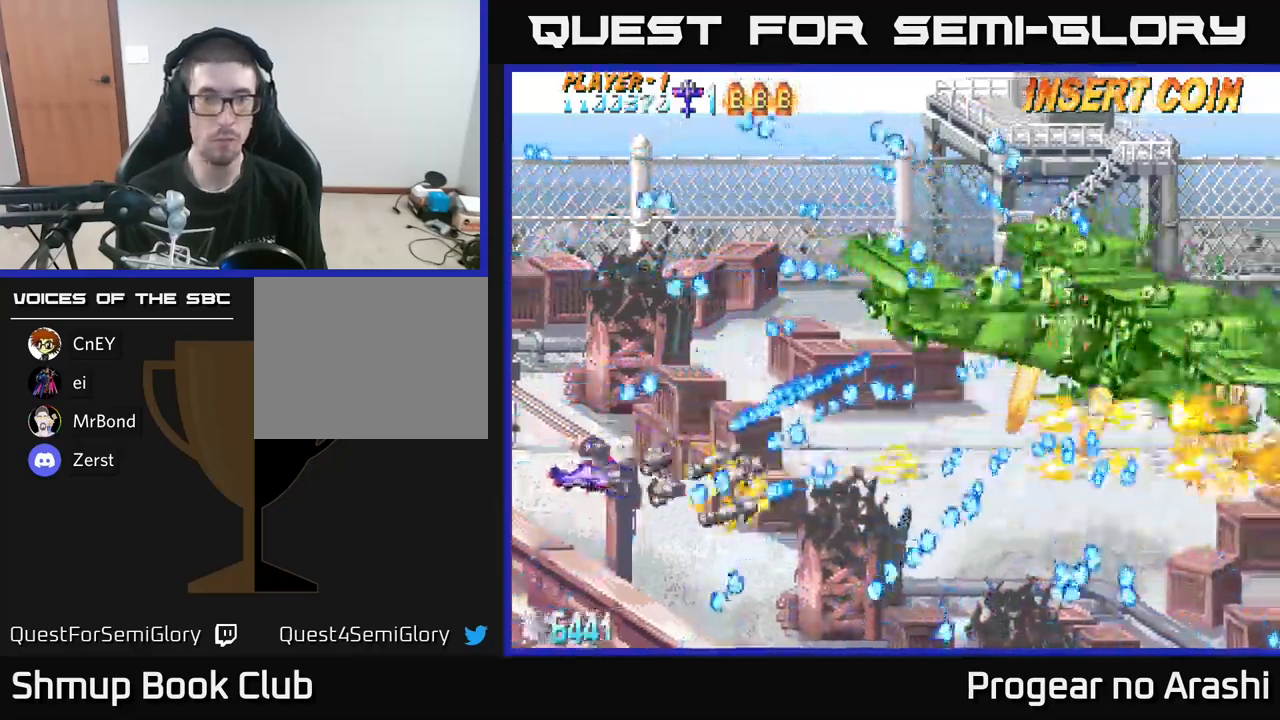
{"buttons": ["X", "DPAD_UP", "DPAD_LEFT"], "left_stick": "center", "right_stick": "center", "events": [[50, "DPAD_UP", "down"], [84, "DPAD_LEFT", "up"], [117, "DPAD_UP", "up"], [284, "X", "down"], [334, "A", "up"], [367, "DPAD_UP", "down"], [400, "DPAD_LEFT", "down"]]}
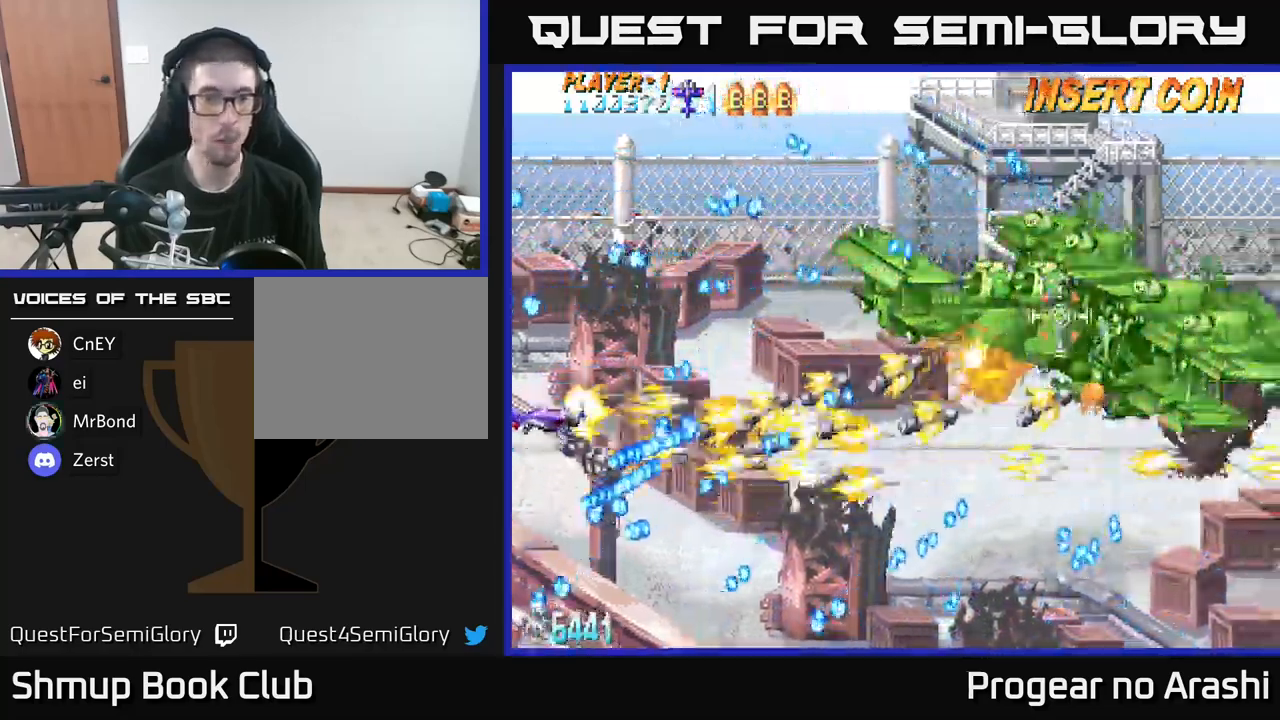
{"buttons": ["A"], "left_stick": "center", "right_stick": "center", "events": [[67, "DPAD_UP", "up"], [100, "DPAD_LEFT", "up"], [184, "A", "down"], [217, "X", "up"], [234, "DPAD_UP", "down"], [367, "DPAD_UP", "up"]]}
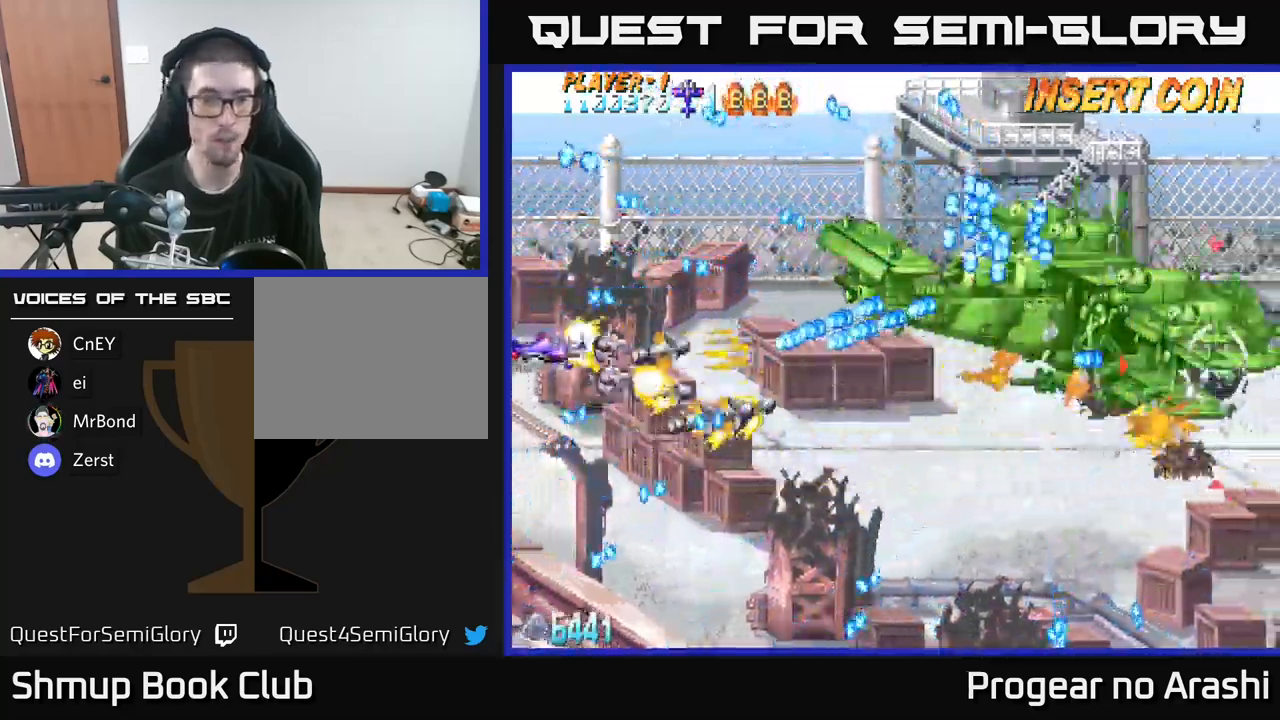
{"buttons": ["X", "DPAD_DOWN"], "left_stick": "center", "right_stick": "center", "events": [[100, "DPAD_RIGHT", "down"], [117, "A", "up"], [134, "X", "down"], [200, "DPAD_DOWN", "down"], [384, "DPAD_RIGHT", "up"]]}
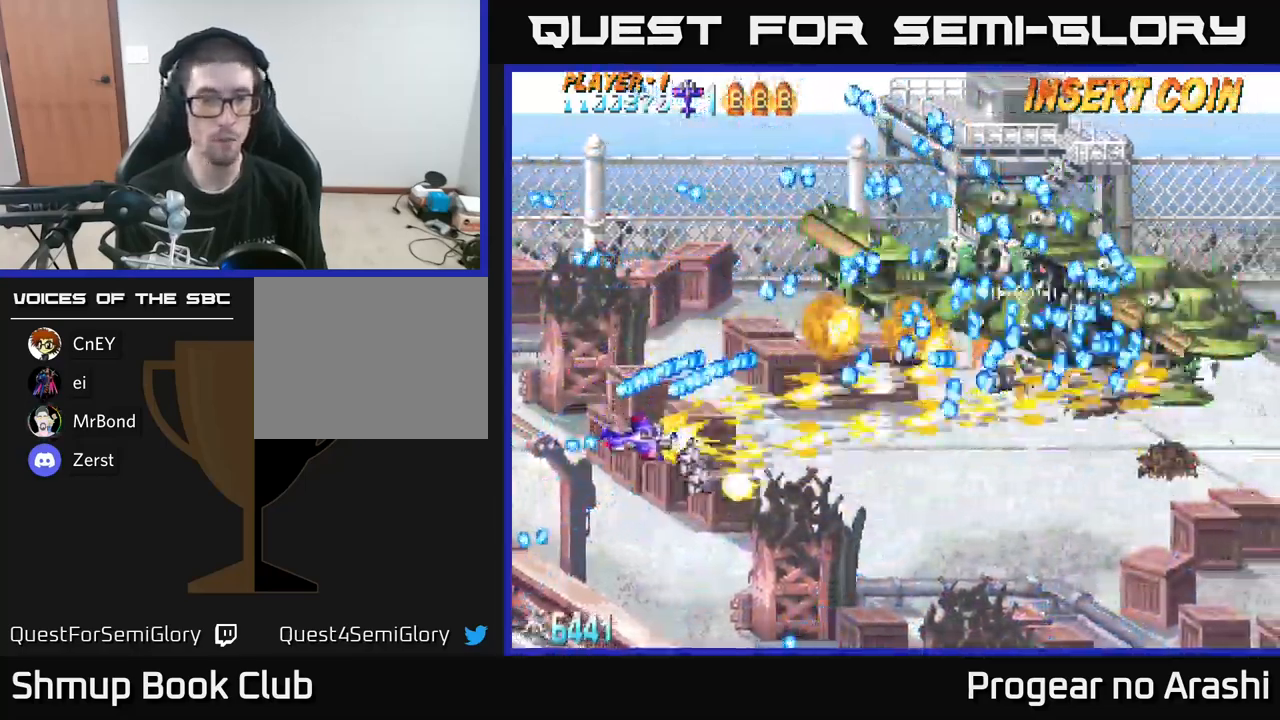
{"buttons": ["A", "DPAD_DOWN", "DPAD_RIGHT"], "left_stick": "center", "right_stick": "center", "events": [[117, "DPAD_RIGHT", "down"], [234, "A", "down"], [267, "X", "up"]]}
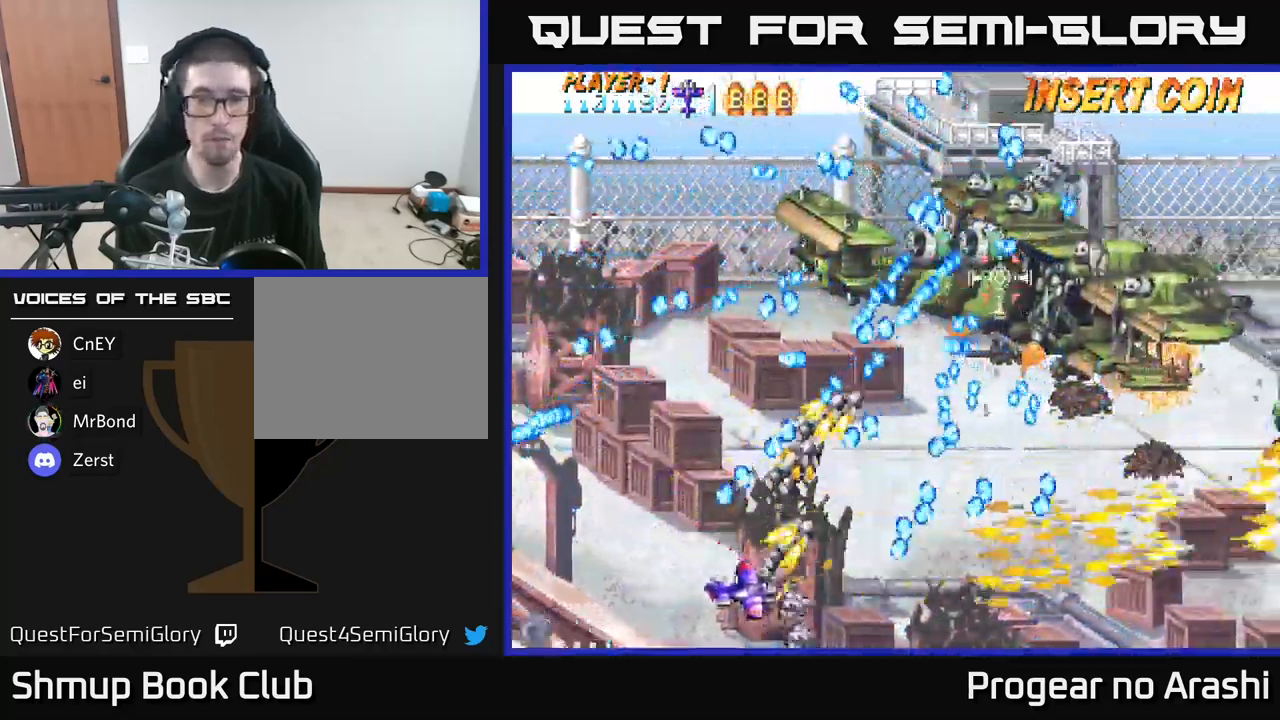
{"buttons": [], "left_stick": "center", "right_stick": "center", "events": [[34, "DPAD_RIGHT", "up"], [50, "DPAD_DOWN", "up"], [484, "A", "up"]]}
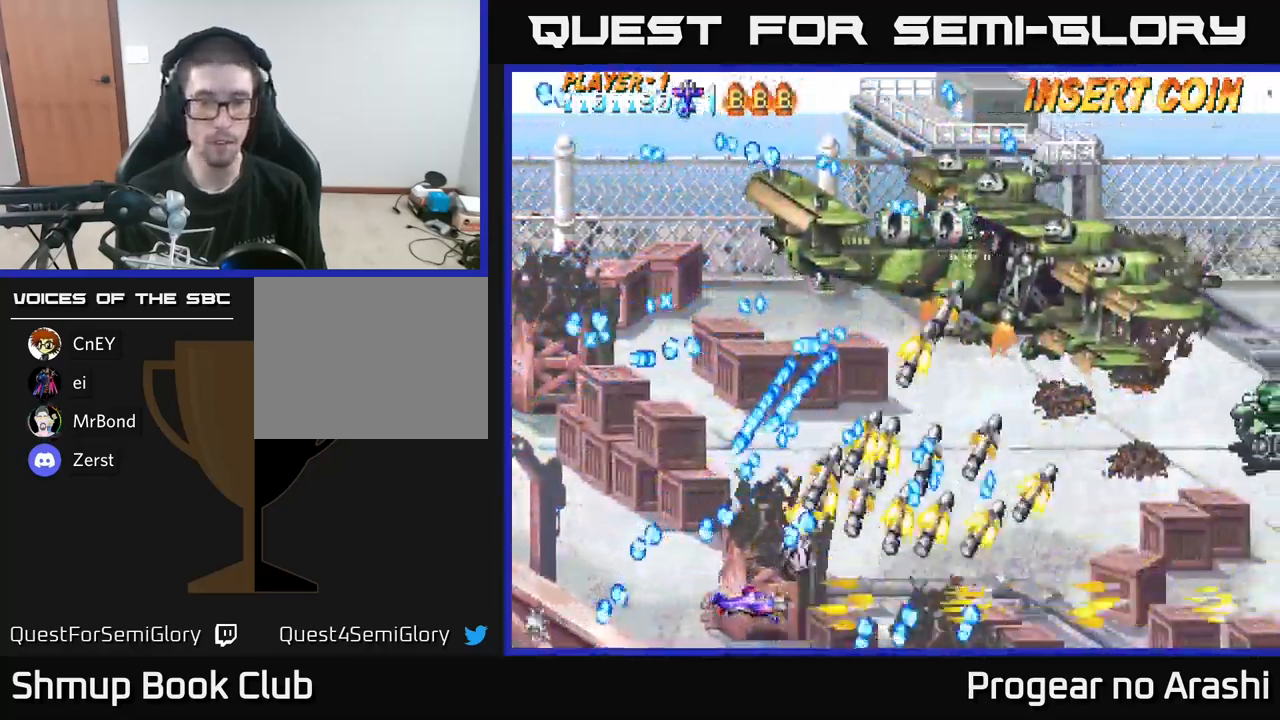
{"buttons": [], "left_stick": "center", "right_stick": "center", "events": [[84, "X", "down"], [100, "DPAD_RIGHT", "down"], [200, "DPAD_RIGHT", "up"], [417, "X", "up"]]}
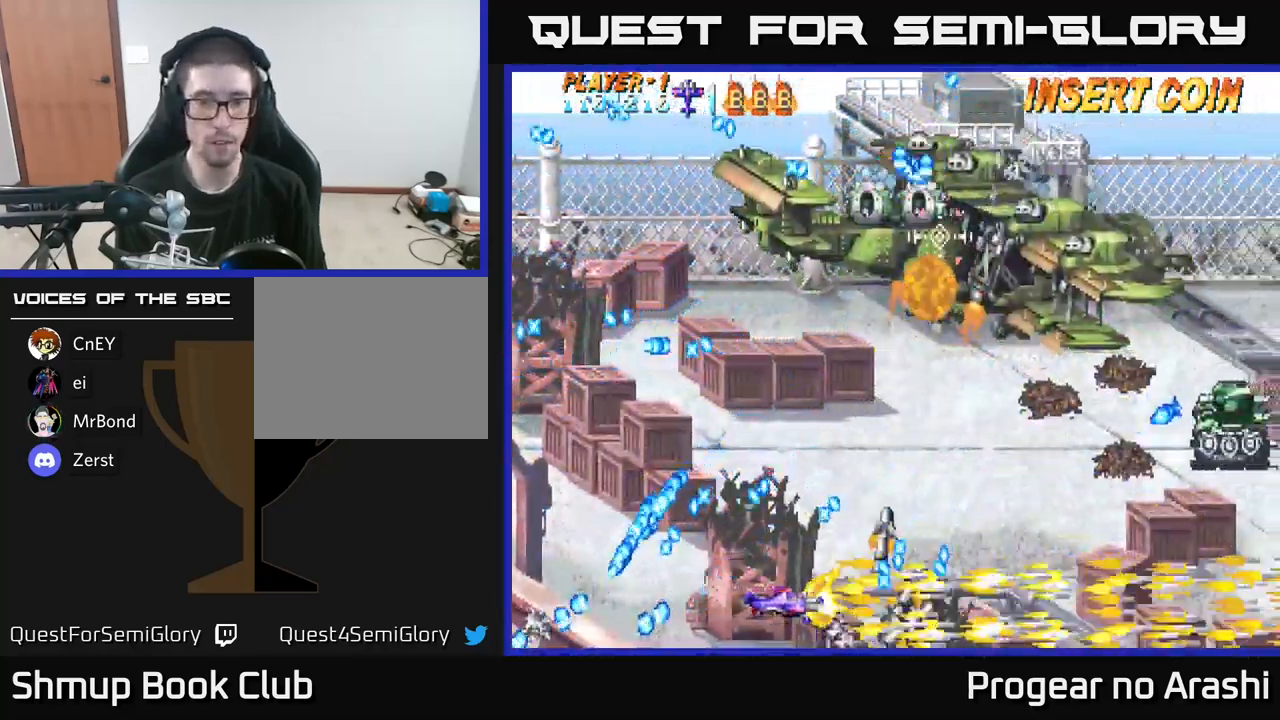
{"buttons": ["DPAD_RIGHT"], "left_stick": "center", "right_stick": "center", "events": [[217, "DPAD_UP", "down"], [384, "DPAD_RIGHT", "down"], [384, "DPAD_UP", "up"]]}